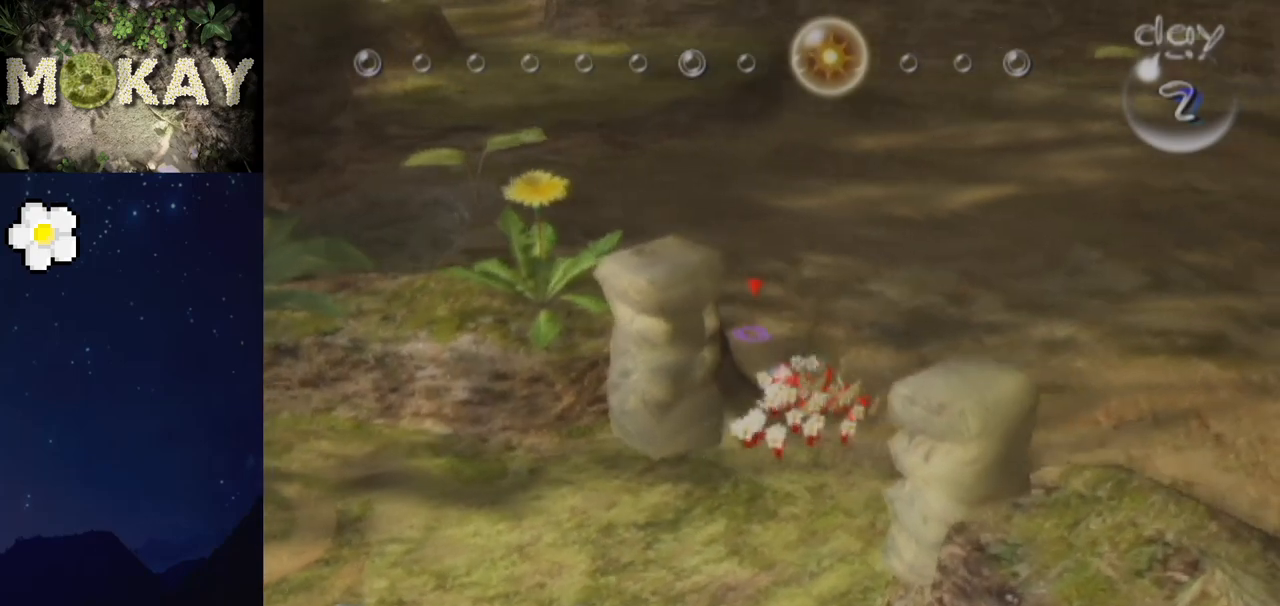
Gameplay with a controller (Nintendo layout); each line is a JSON object with the inputs held at the frame after it. "events" lists button and stick changes between this image and that frame as [ms after this image, input, new state], when the widget could be followed in between. Not read: L3 R3.
{"buttons": ["L1"], "left_stick": "up", "right_stick": "up", "events": []}
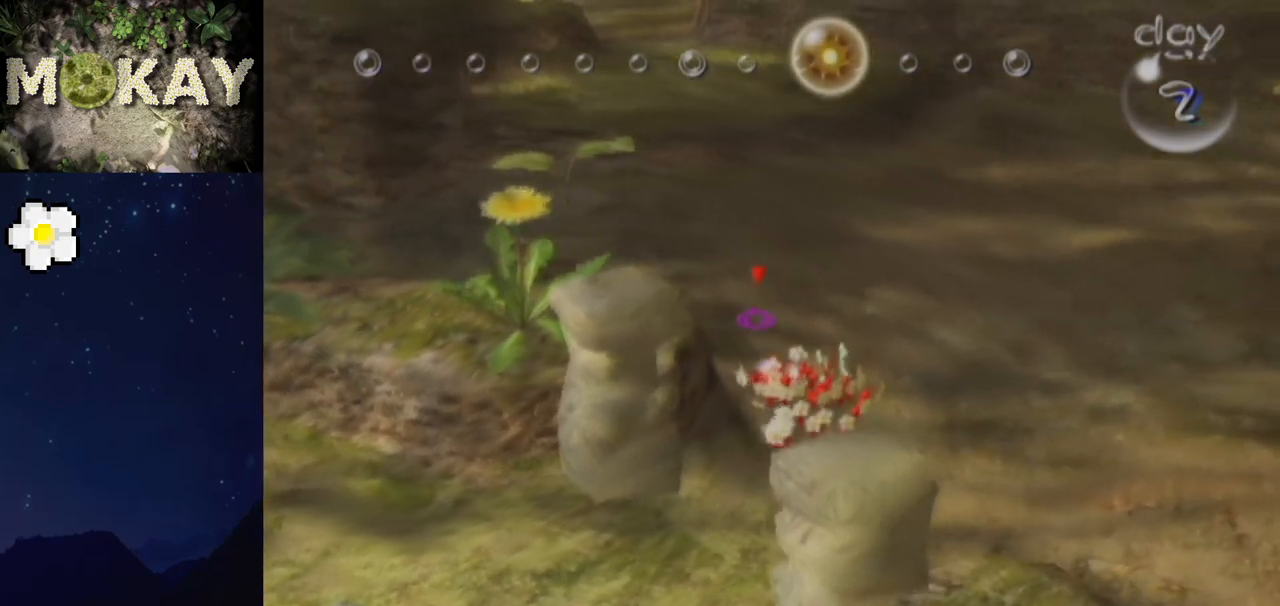
{"buttons": ["L1"], "left_stick": "up", "right_stick": "up", "events": [[100, "R1", "down"], [333, "Z", "down"], [400, "R1", "up"], [467, "Z", "up"]]}
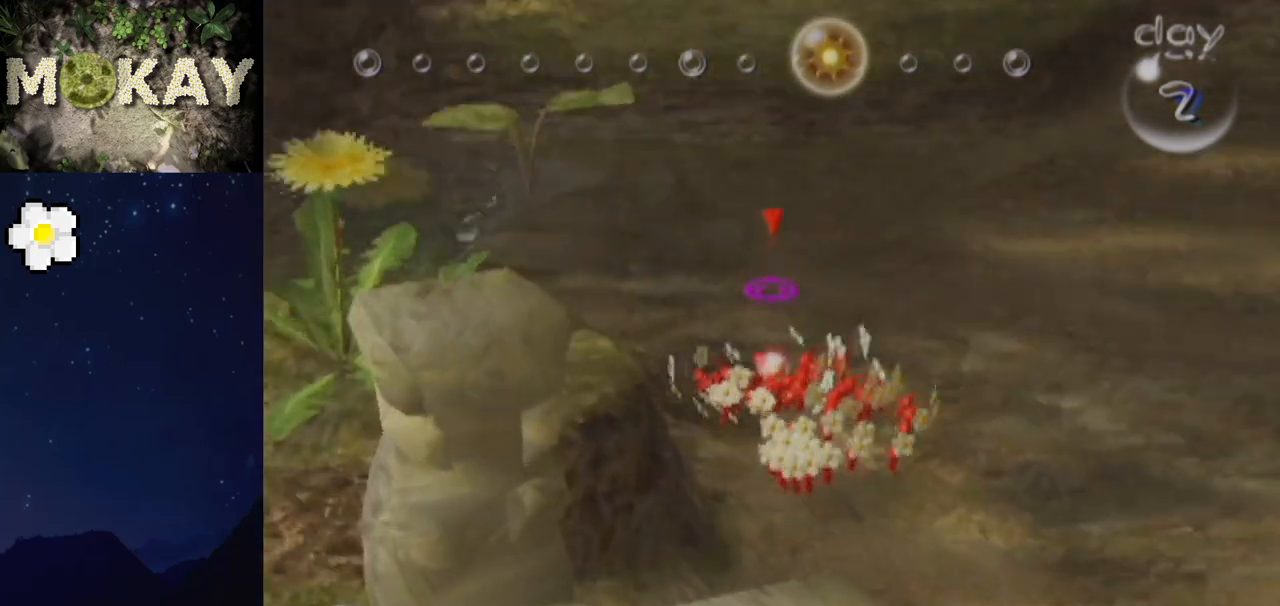
{"buttons": ["L1"], "left_stick": "up", "right_stick": "up", "events": []}
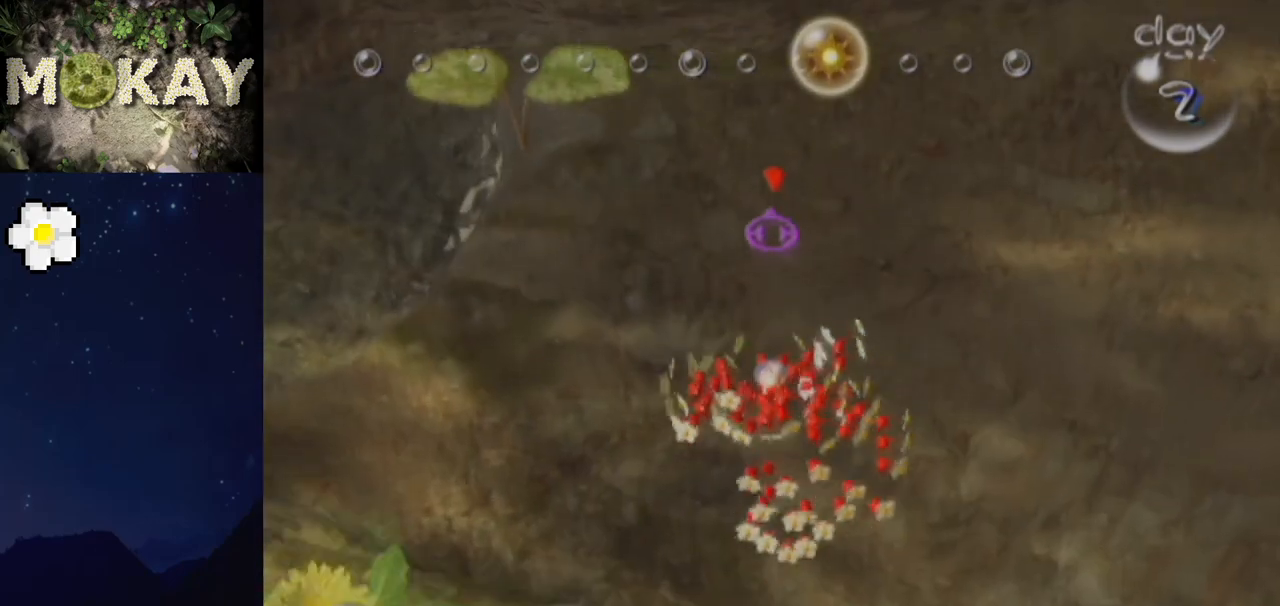
{"buttons": ["L1"], "left_stick": "up", "right_stick": "up", "events": []}
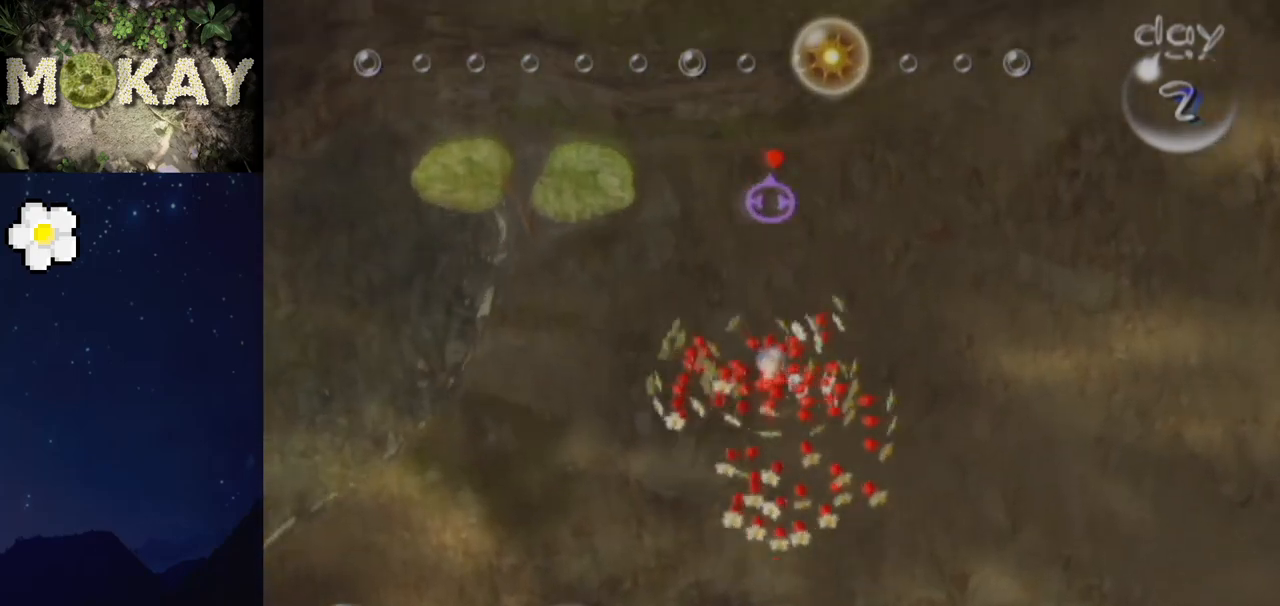
{"buttons": ["L1"], "left_stick": "up", "right_stick": "up", "events": [[333, "A", "down"], [400, "A", "up"], [433, "A", "down"], [500, "A", "up"]]}
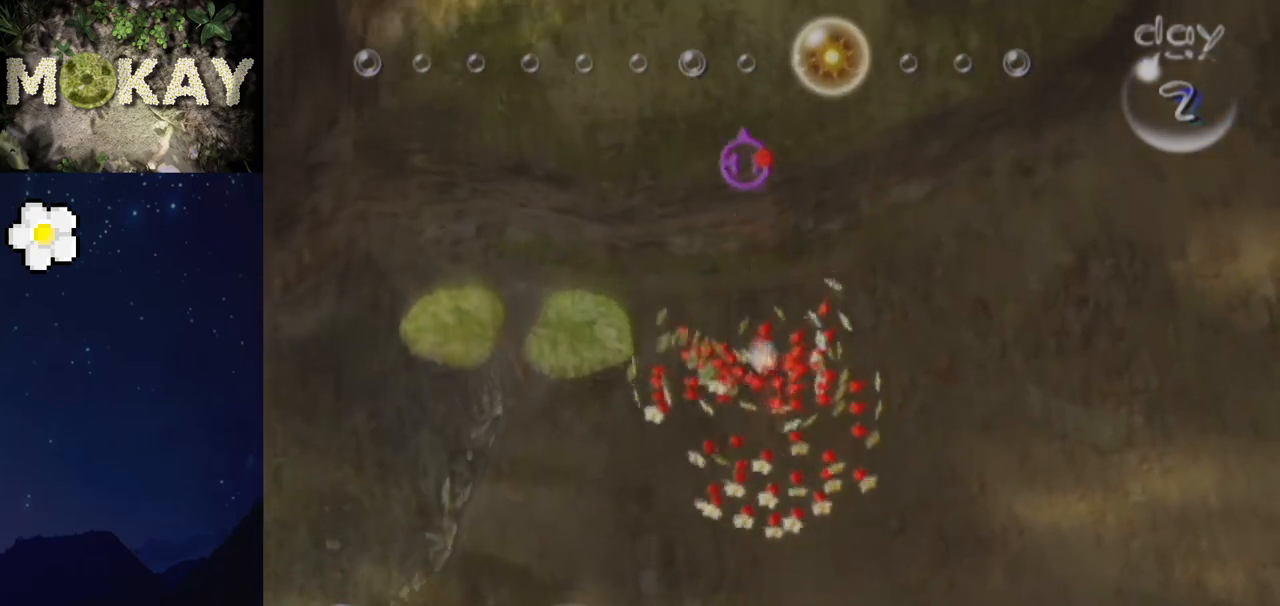
{"buttons": ["L1"], "left_stick": "up", "right_stick": "up", "events": [[33, "A", "down"], [100, "A", "up"], [167, "A", "down"], [200, "A", "up"], [267, "A", "down"], [300, "A", "up"], [400, "A", "down"], [433, "A", "up"], [467, "A", "down"], [500, "A", "up"]]}
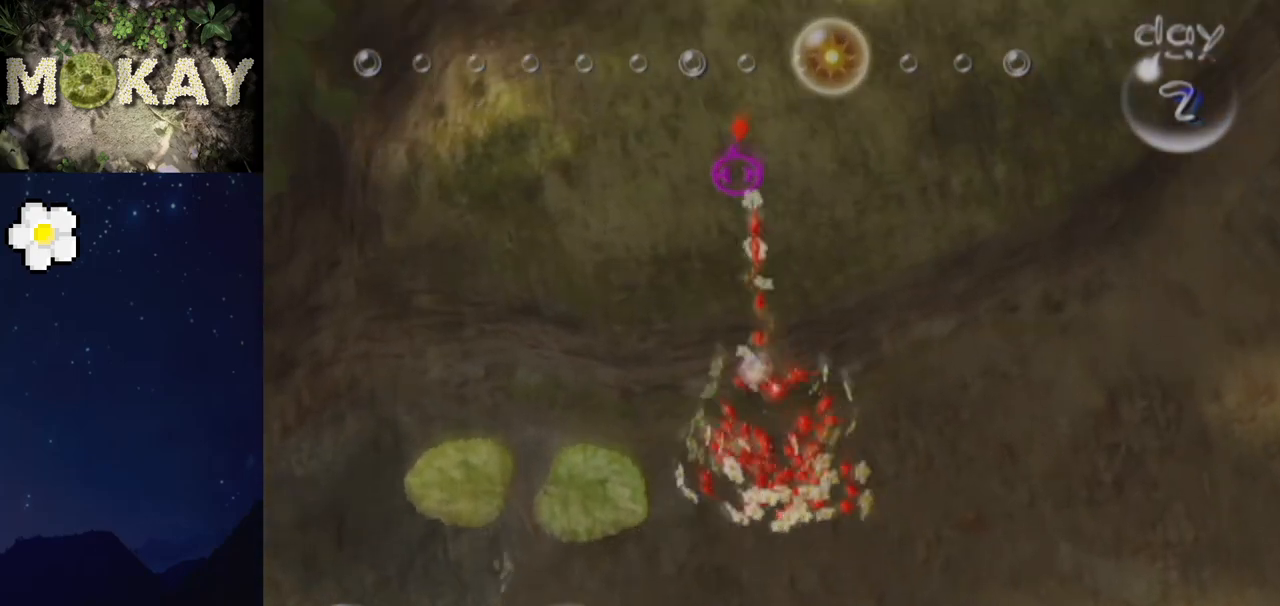
{"buttons": ["A", "L1"], "left_stick": "up", "right_stick": "up", "events": [[67, "A", "down"], [133, "A", "up"], [167, "A", "down"], [200, "A", "up"], [233, "A", "down"], [300, "A", "up"], [333, "A", "down"], [400, "A", "up"], [433, "A", "down"], [467, "A", "up"], [500, "A", "down"]]}
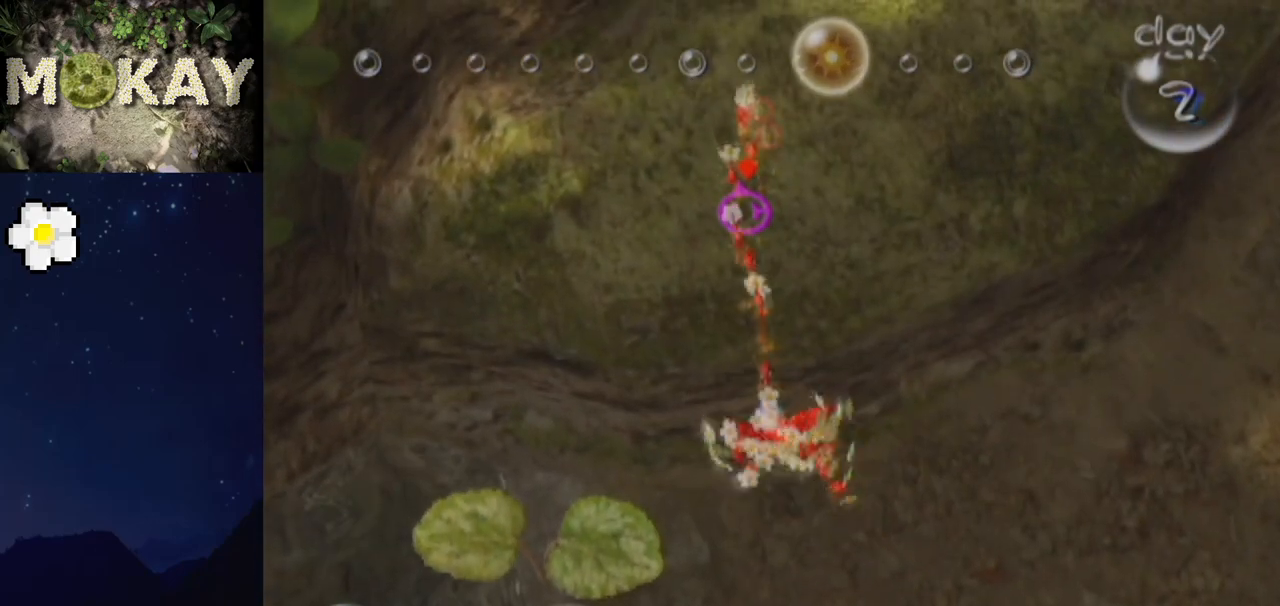
{"buttons": ["L1"], "left_stick": "up", "right_stick": "up", "events": [[33, "A", "up"], [67, "A", "down"], [133, "A", "up"], [167, "A", "down"], [233, "A", "up"], [267, "A", "down"], [300, "A", "up"], [367, "A", "down"], [400, "A", "up"], [433, "A", "down"], [467, "A", "up"]]}
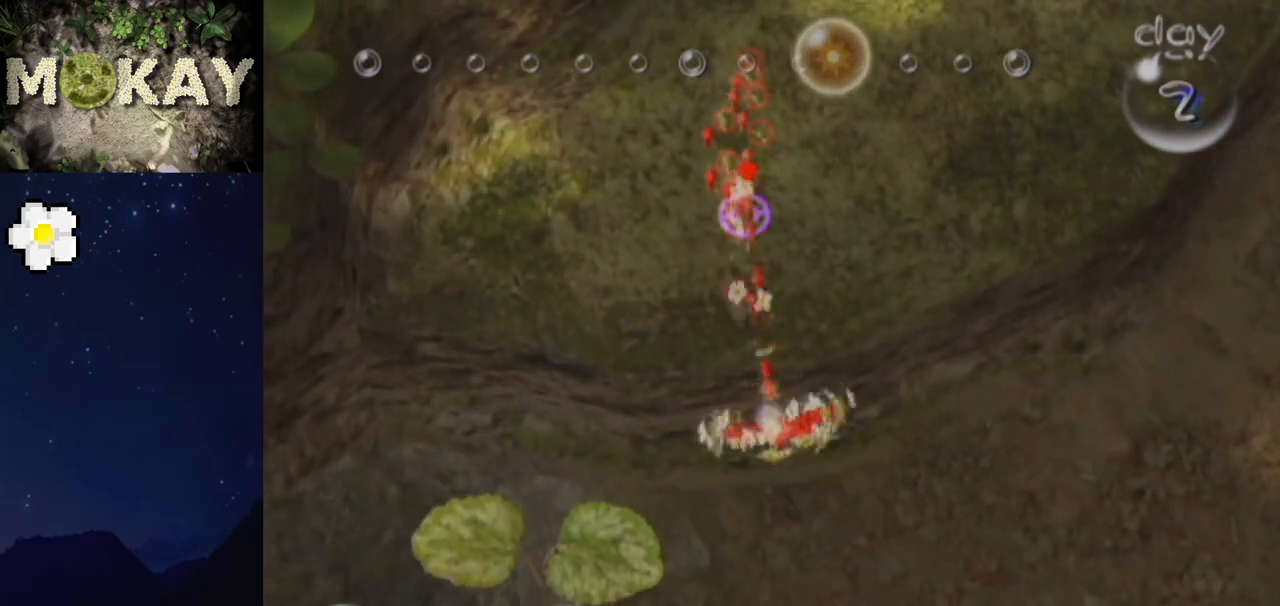
{"buttons": ["L1"], "left_stick": "up", "right_stick": "up", "events": [[33, "A", "down"], [67, "A", "up"], [133, "A", "down"], [167, "A", "up"], [200, "A", "down"], [233, "A", "up"], [267, "A", "down"], [300, "A", "up"], [467, "A", "down"], [500, "A", "up"]]}
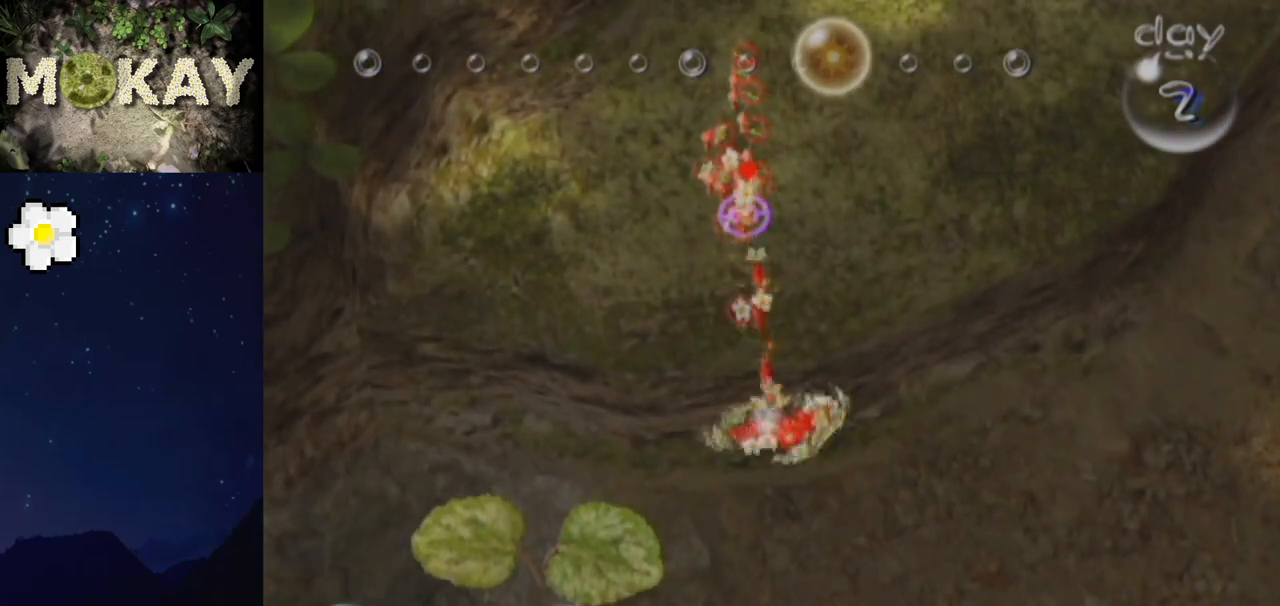
{"buttons": ["A", "L1"], "left_stick": "up", "right_stick": "up", "events": [[33, "A", "down"], [67, "A", "up"], [133, "A", "down"], [200, "A", "up"], [233, "A", "down"], [267, "A", "up"], [300, "A", "down"], [367, "A", "up"], [400, "A", "down"], [433, "A", "up"], [500, "A", "down"]]}
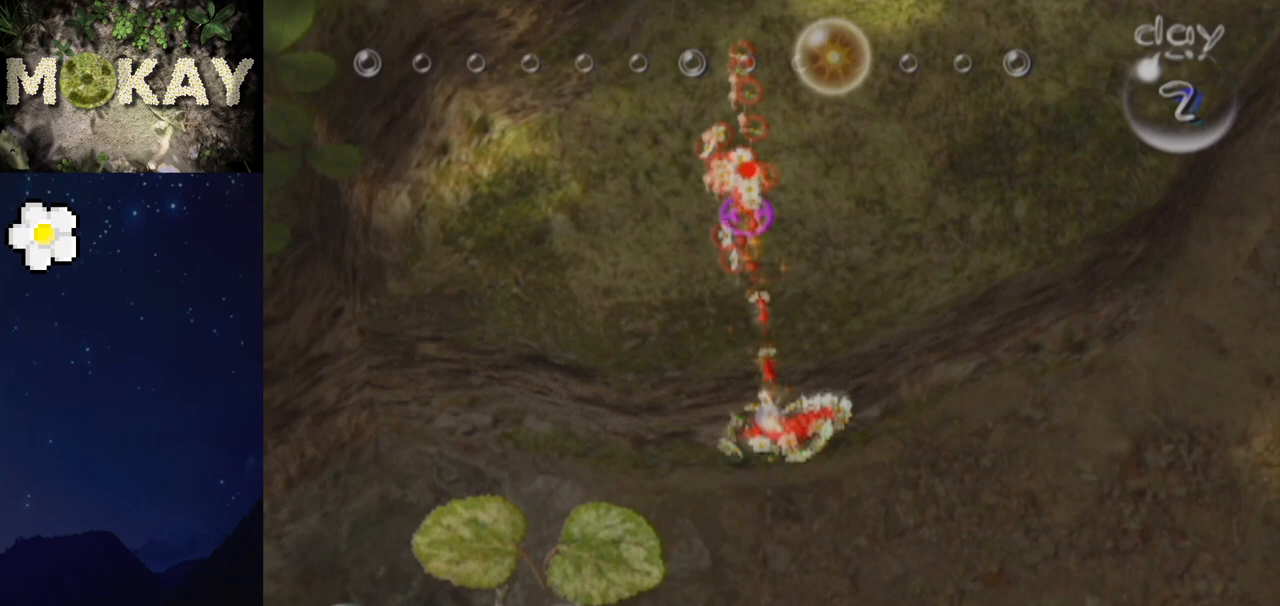
{"buttons": ["A", "L1"], "left_stick": "up", "right_stick": "up", "events": [[33, "A", "up"], [100, "A", "down"], [133, "A", "up"], [167, "A", "down"], [200, "A", "up"], [233, "A", "down"], [267, "A", "up"], [333, "A", "down"], [367, "A", "up"], [433, "A", "down"], [467, "A", "up"], [500, "A", "down"]]}
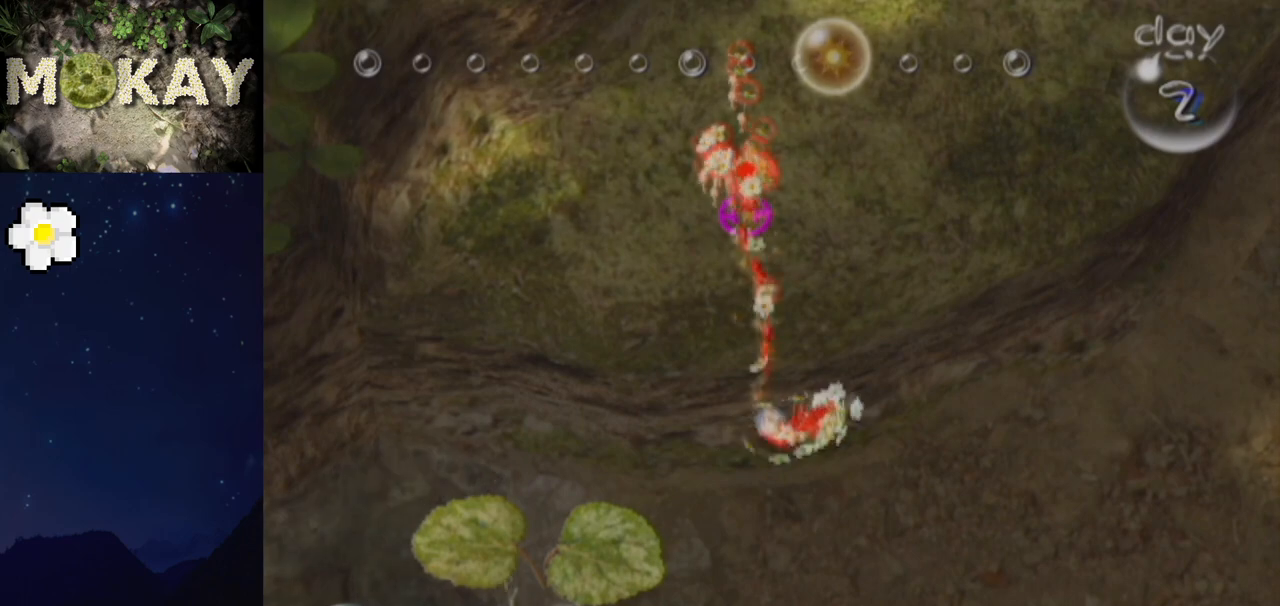
{"buttons": ["L1"], "left_stick": "up", "right_stick": "up", "events": [[33, "A", "up"], [100, "A", "down"], [133, "A", "up"], [200, "A", "down"], [233, "A", "up"], [267, "A", "down"], [300, "A", "up"], [367, "A", "down"], [400, "A", "up"], [467, "A", "down"], [500, "A", "up"]]}
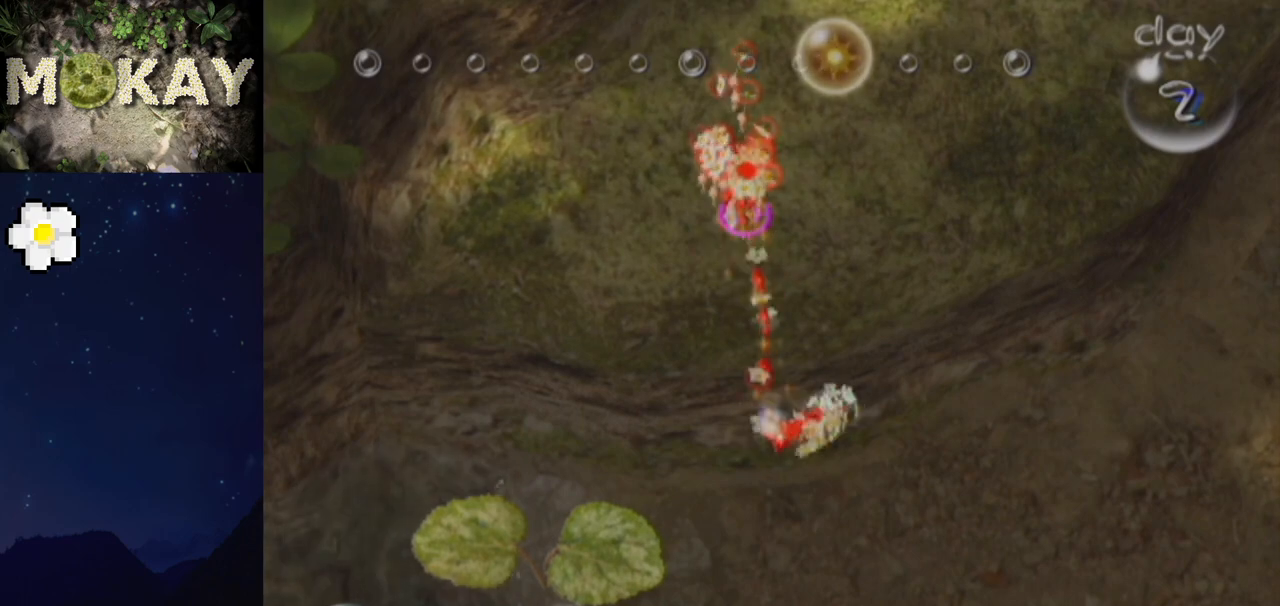
{"buttons": ["L1"], "left_stick": "up", "right_stick": "up", "events": [[33, "A", "down"], [100, "A", "up"], [133, "A", "down"], [167, "A", "up"], [200, "A", "down"], [233, "A", "up"], [300, "A", "down"], [333, "A", "up"], [467, "A", "down"], [500, "A", "up"]]}
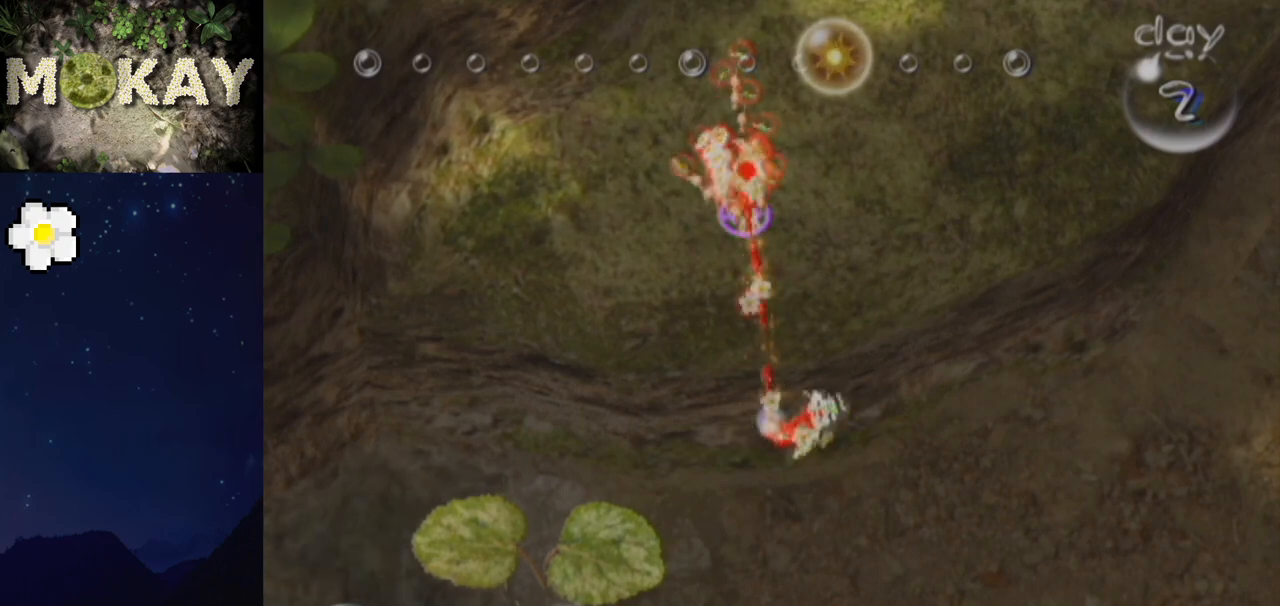
{"buttons": ["L1"], "left_stick": "up", "right_stick": "up", "events": [[67, "A", "down"], [100, "A", "up"], [167, "A", "down"], [200, "A", "up"], [233, "A", "down"], [267, "A", "up"], [300, "A", "down"], [367, "A", "up"], [433, "A", "down"], [467, "A", "up"]]}
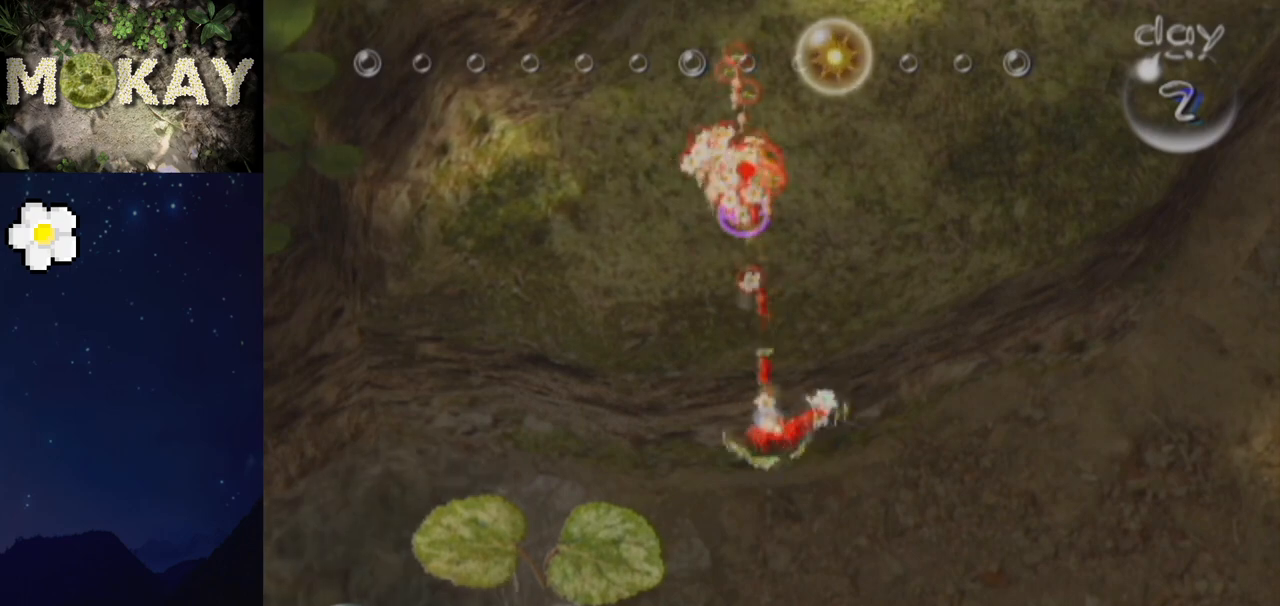
{"buttons": ["L1"], "left_stick": "up-right", "right_stick": "up-right", "events": [[100, "A", "down"], [133, "A", "up"], [233, "right_stick", "up-right"], [500, "left_stick", "up-right"]]}
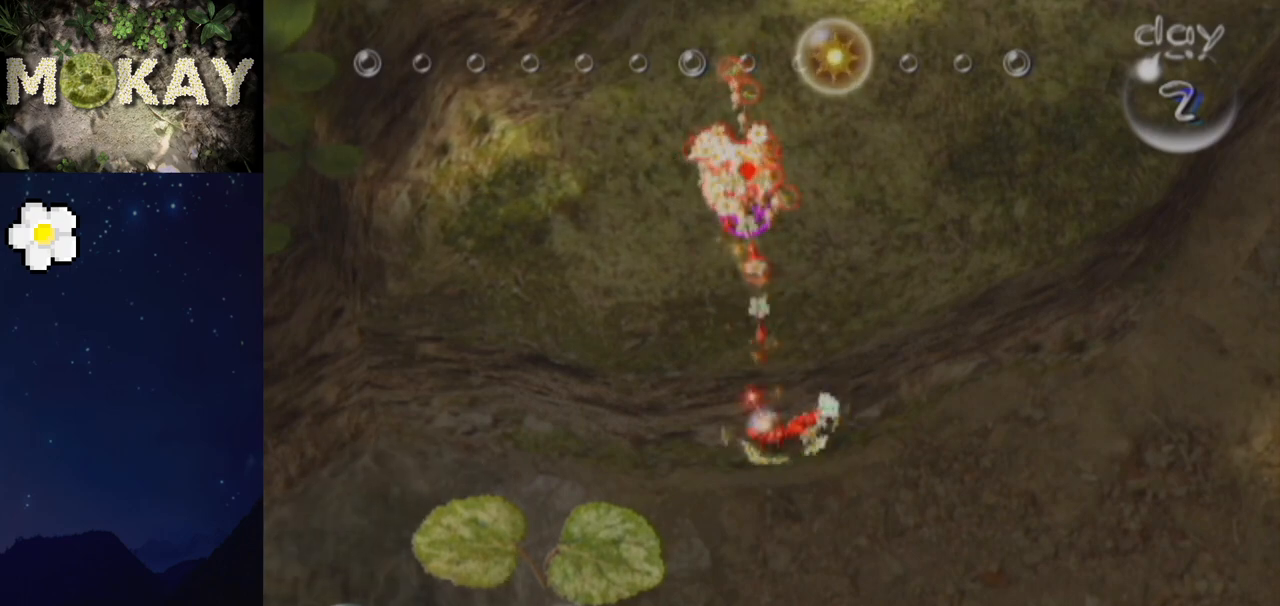
{"buttons": ["L1"], "left_stick": "right", "right_stick": "up-right", "events": [[33, "left_stick", "right"], [333, "right_stick", "right"], [467, "right_stick", "up-right"]]}
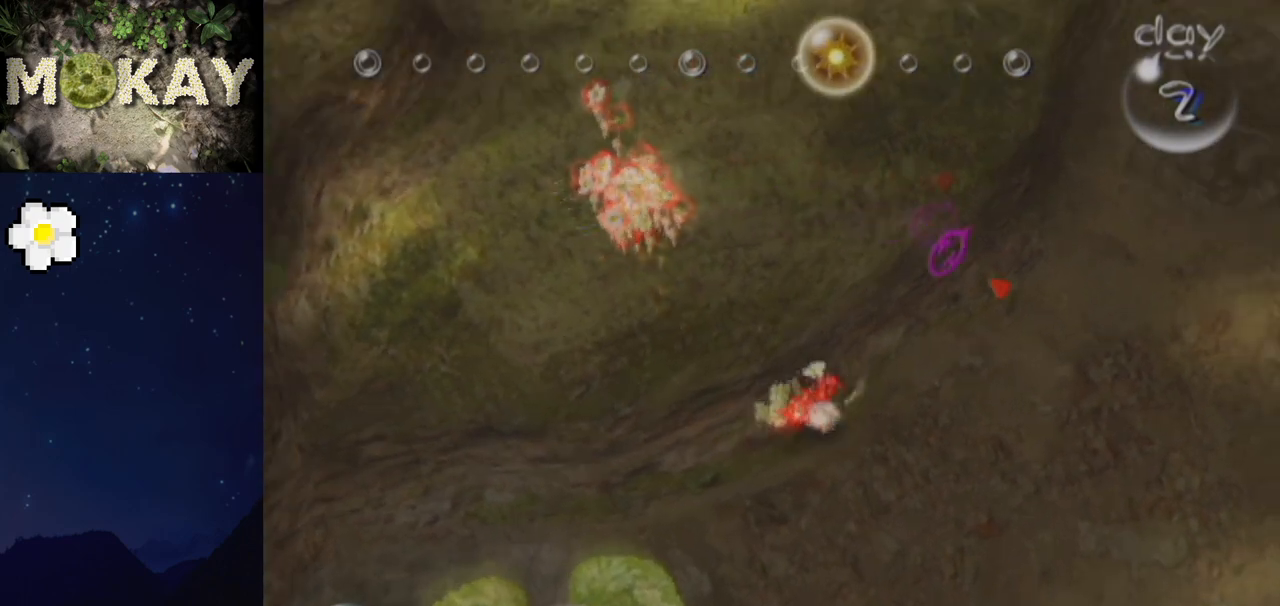
{"buttons": ["L1", "R1"], "left_stick": "up", "right_stick": "up", "events": [[100, "left_stick", "up-right"], [133, "Z", "down"], [200, "Z", "up"], [333, "right_stick", "center"], [400, "R1", "down"], [400, "left_stick", "up"], [433, "right_stick", "up"]]}
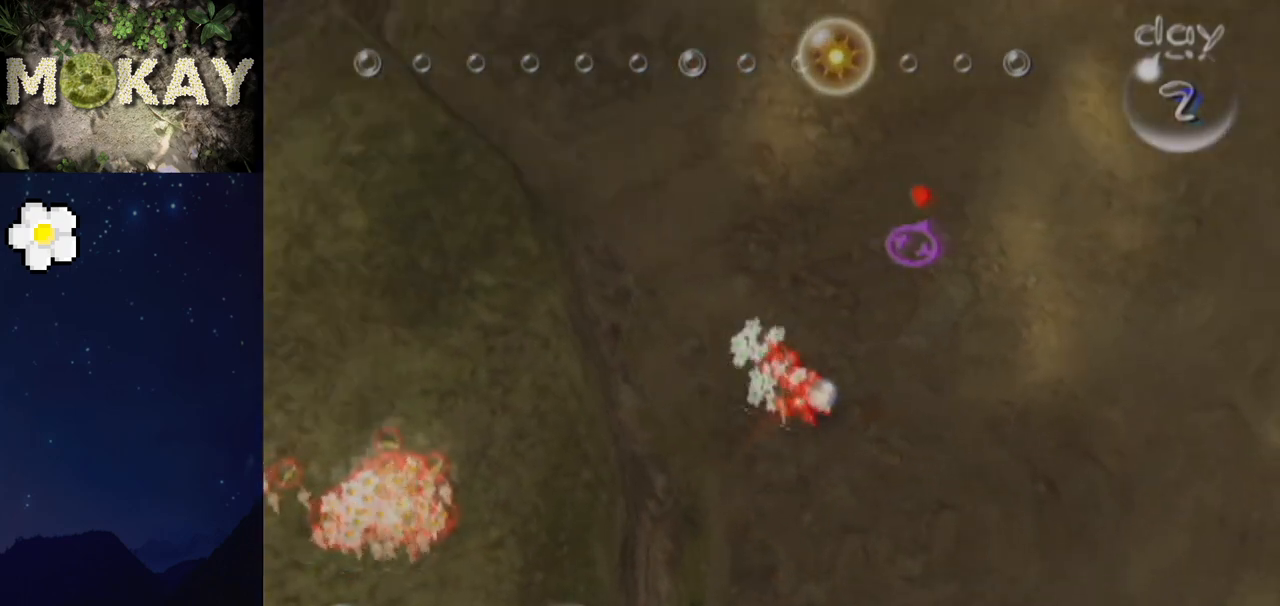
{"buttons": ["L1"], "left_stick": "up", "right_stick": "up", "events": [[67, "right_stick", "center"], [100, "R1", "up"], [233, "right_stick", "up"]]}
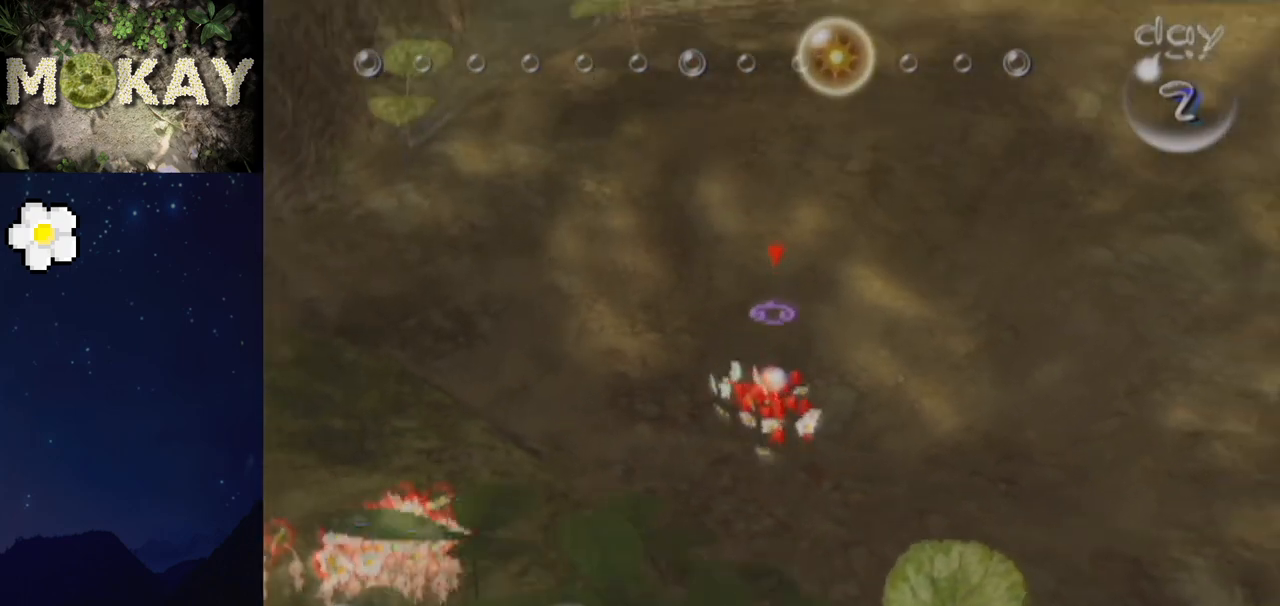
{"buttons": ["L1"], "left_stick": "up", "right_stick": "up", "events": []}
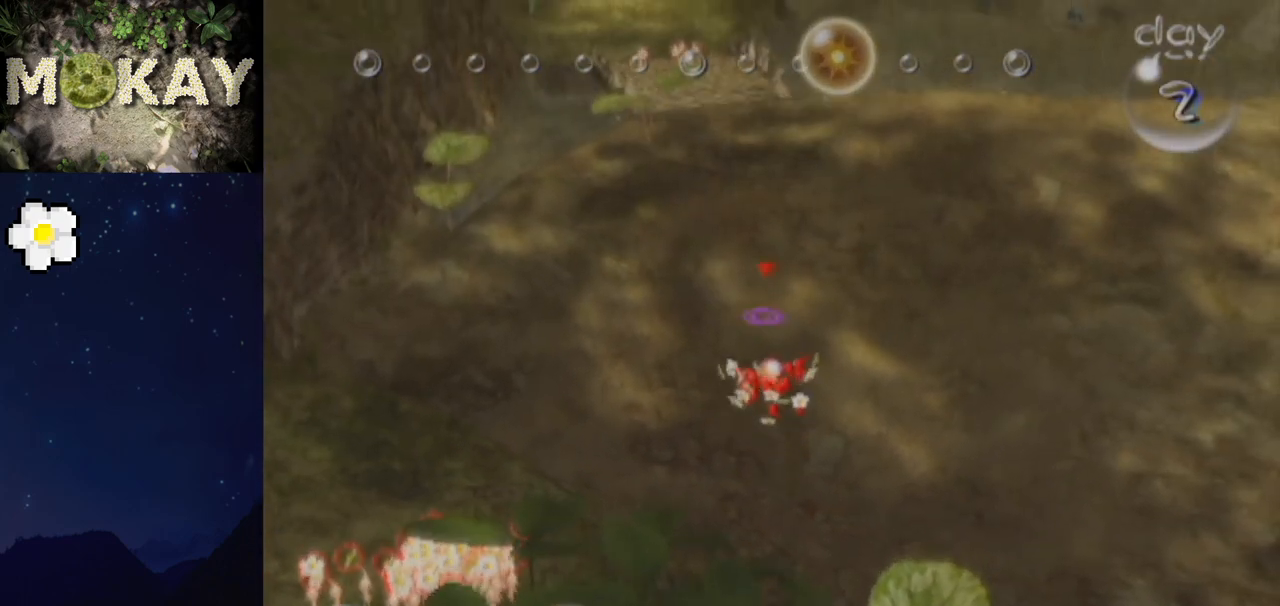
{"buttons": ["L1"], "left_stick": "up", "right_stick": "up", "events": []}
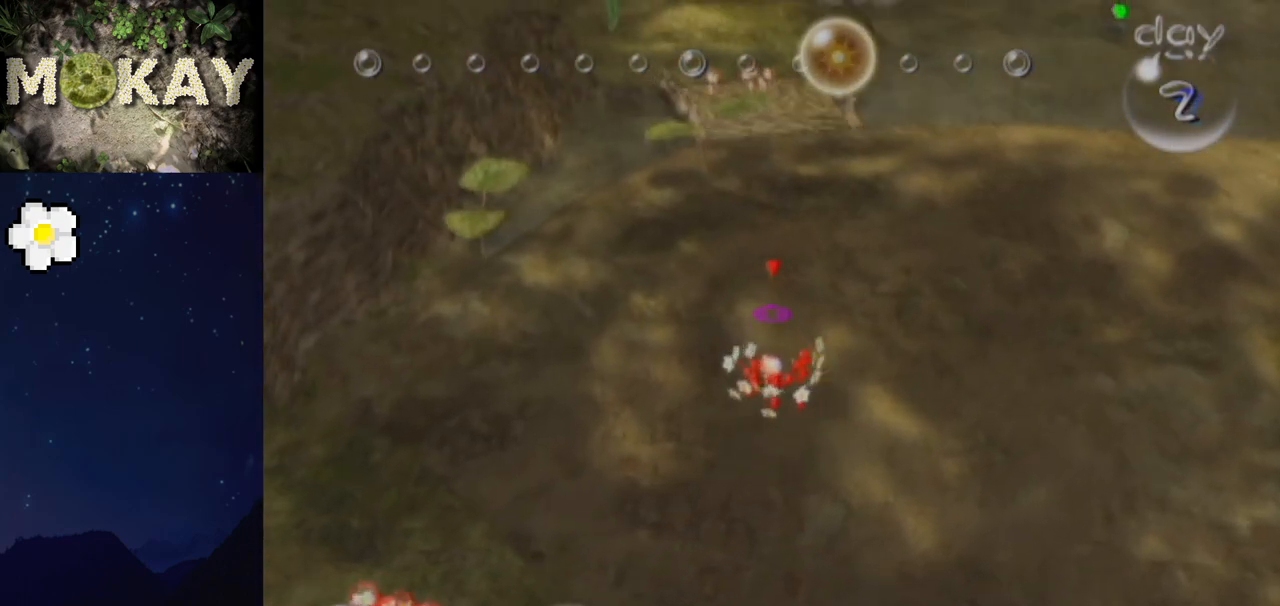
{"buttons": ["L1"], "left_stick": "up", "right_stick": "up", "events": []}
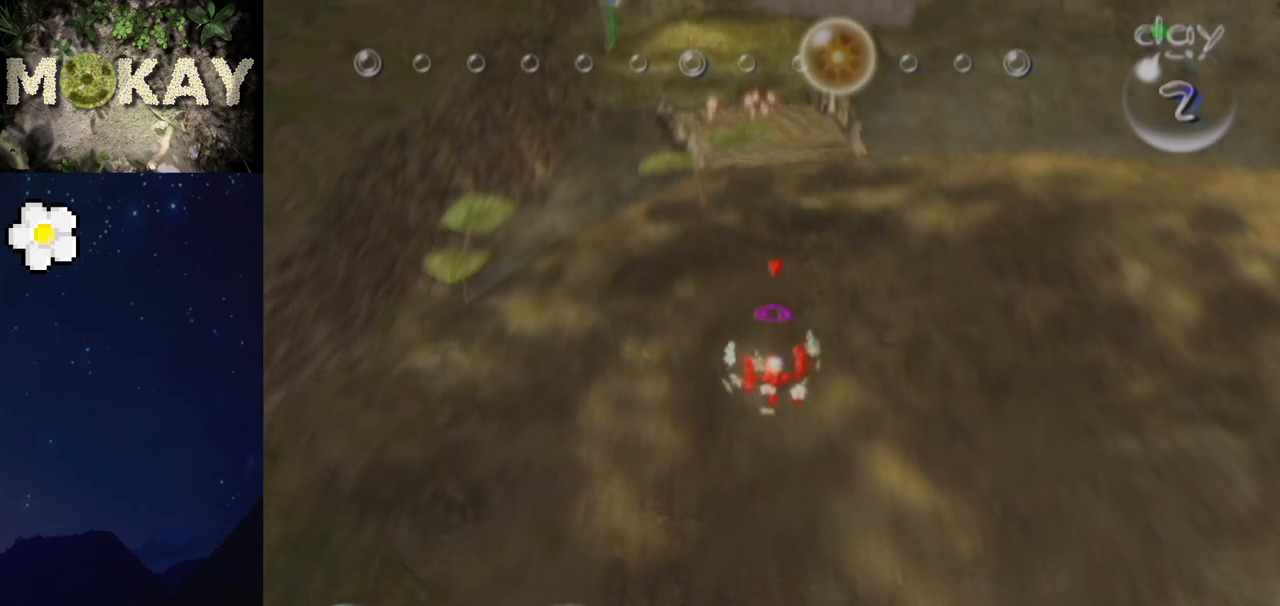
{"buttons": ["L1"], "left_stick": "up", "right_stick": "up", "events": []}
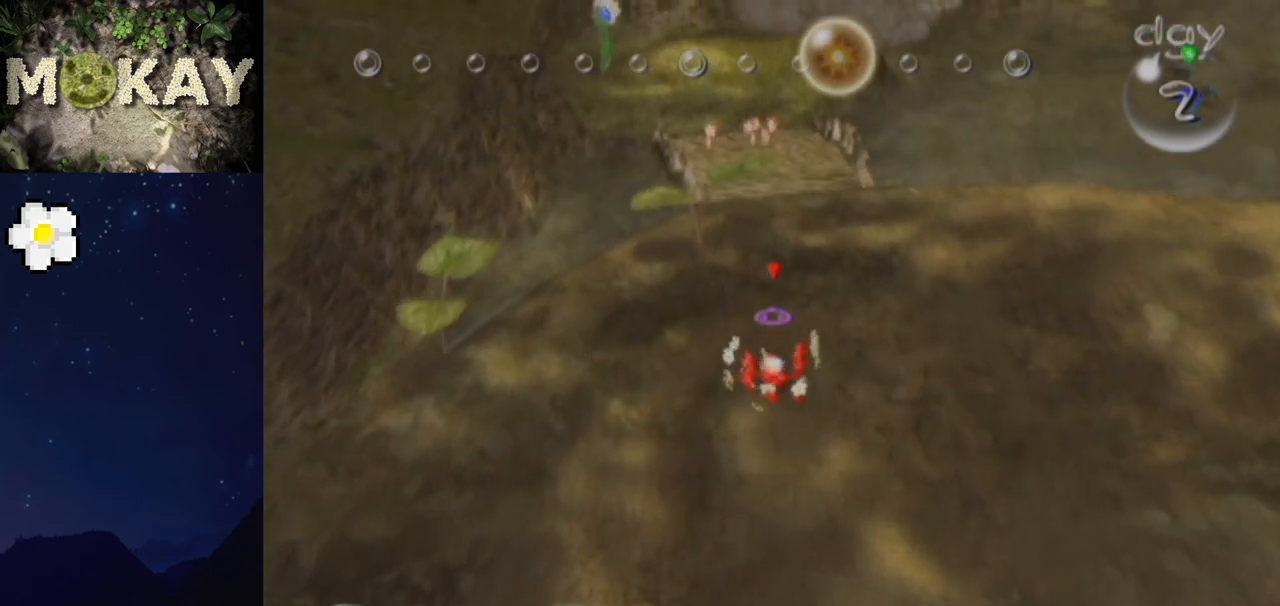
{"buttons": ["L1"], "left_stick": "up", "right_stick": "up", "events": []}
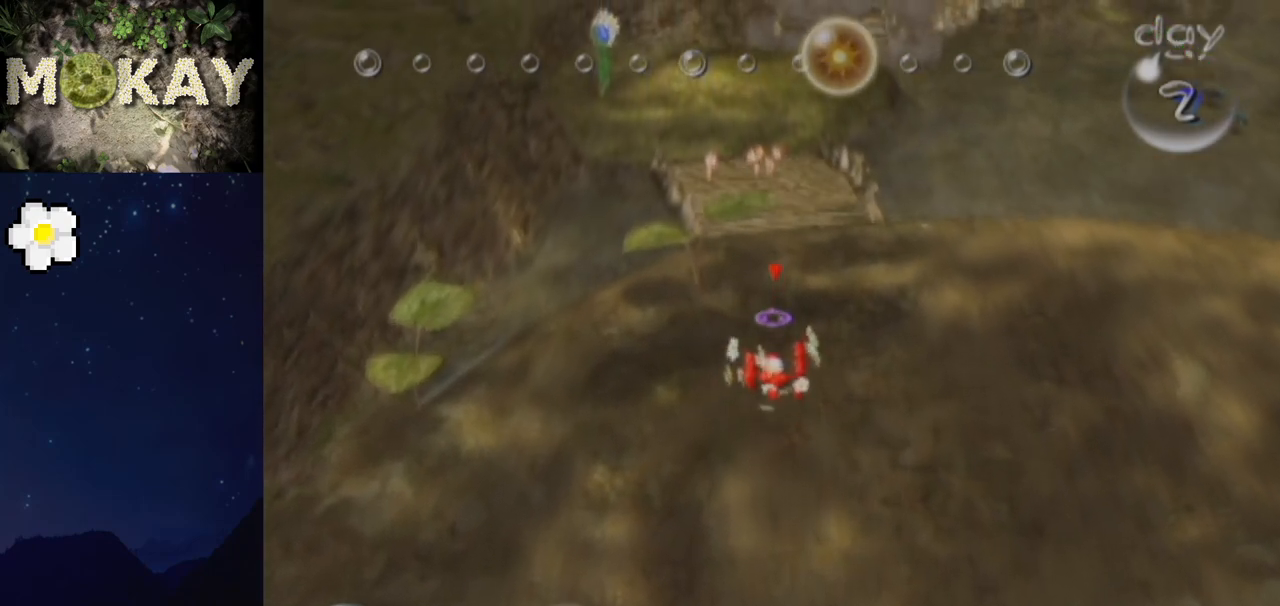
{"buttons": ["L1"], "left_stick": "up", "right_stick": "up-right", "events": [[333, "right_stick", "up-right"]]}
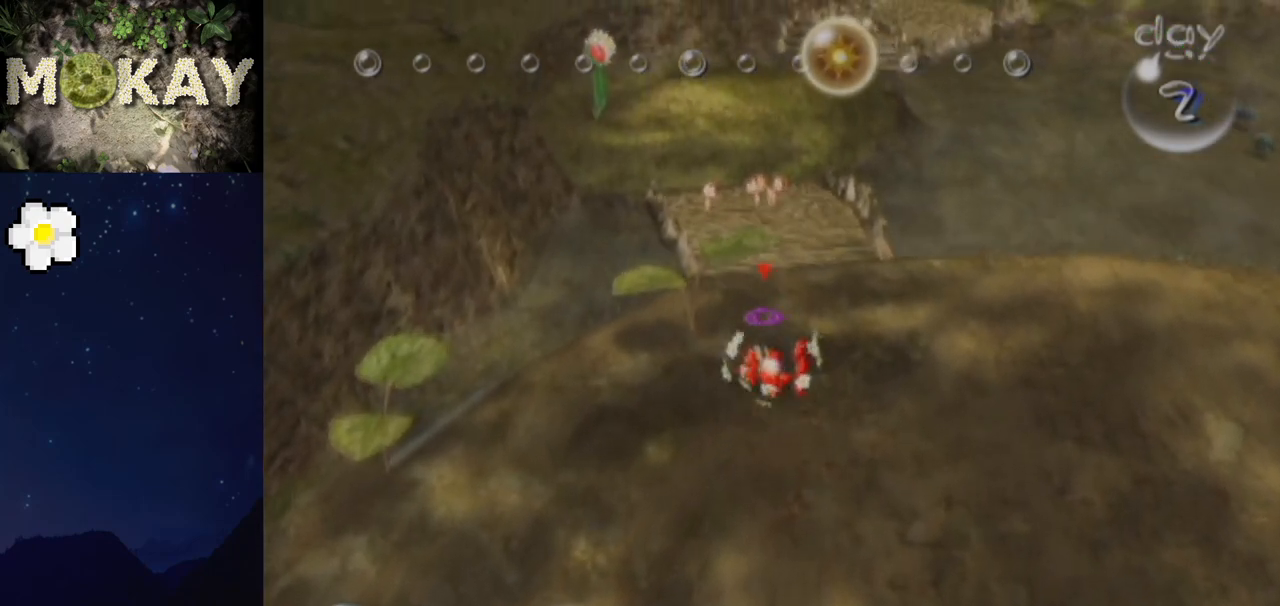
{"buttons": [], "left_stick": "up", "right_stick": "up-right", "events": [[467, "L1", "up"]]}
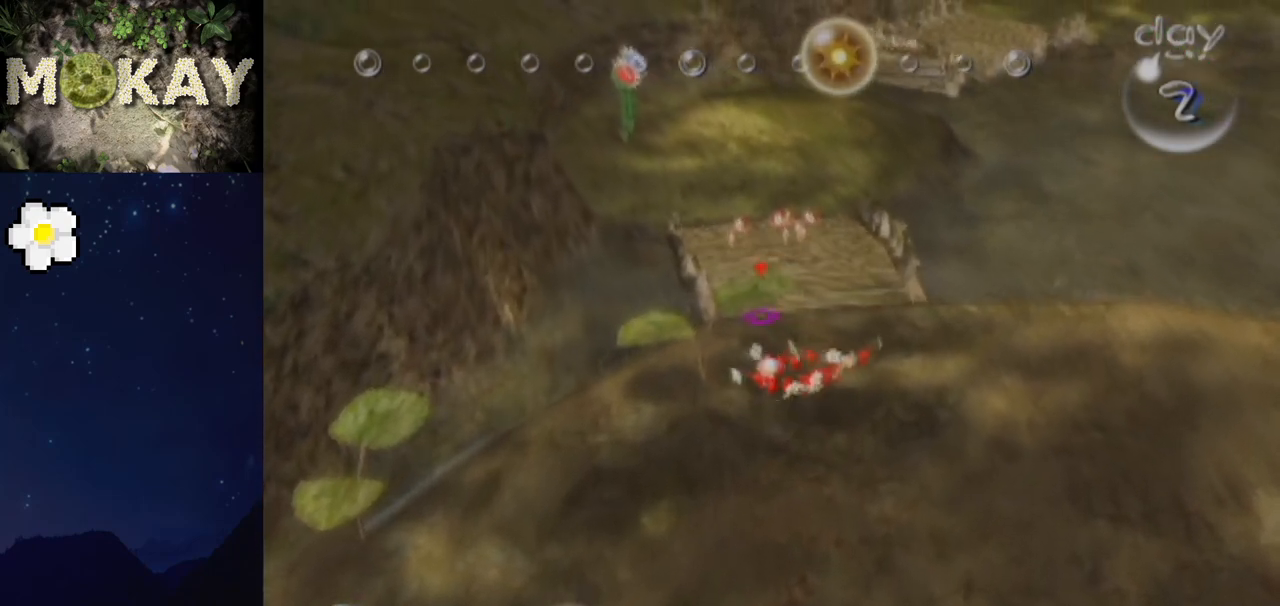
{"buttons": ["B"], "left_stick": "up", "right_stick": "up-right", "events": [[233, "B", "down"]]}
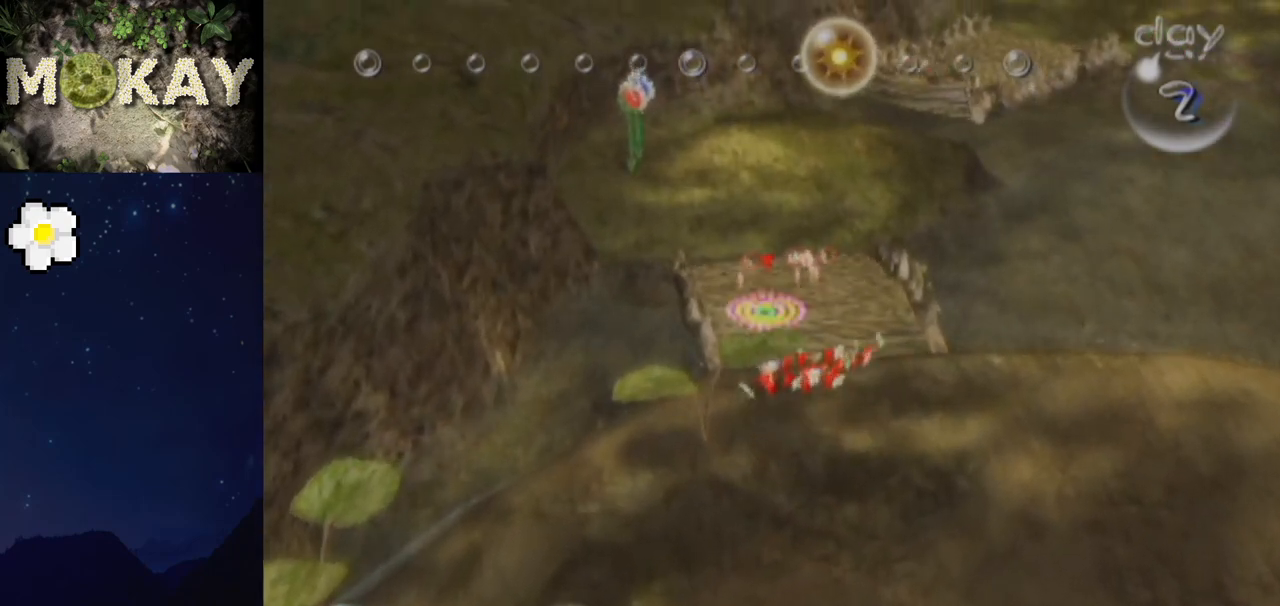
{"buttons": ["B"], "left_stick": "up", "right_stick": "up-right", "events": []}
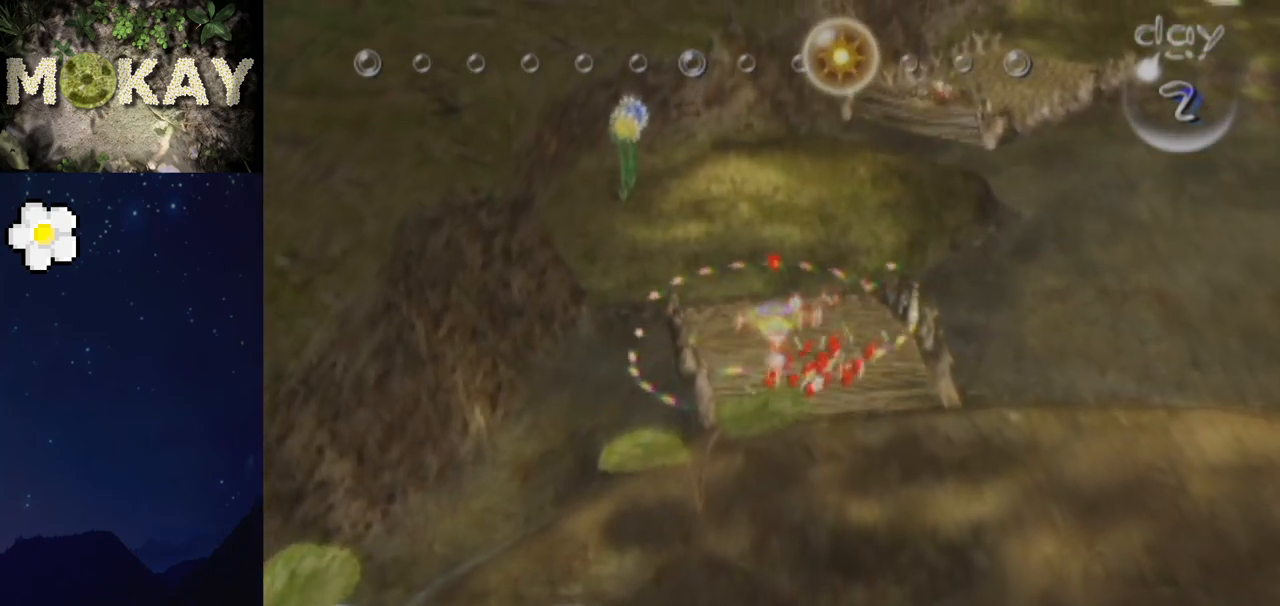
{"buttons": [], "left_stick": "up", "right_stick": "up", "events": [[33, "B", "up"], [133, "right_stick", "up"], [267, "right_stick", "center"], [367, "right_stick", "up"]]}
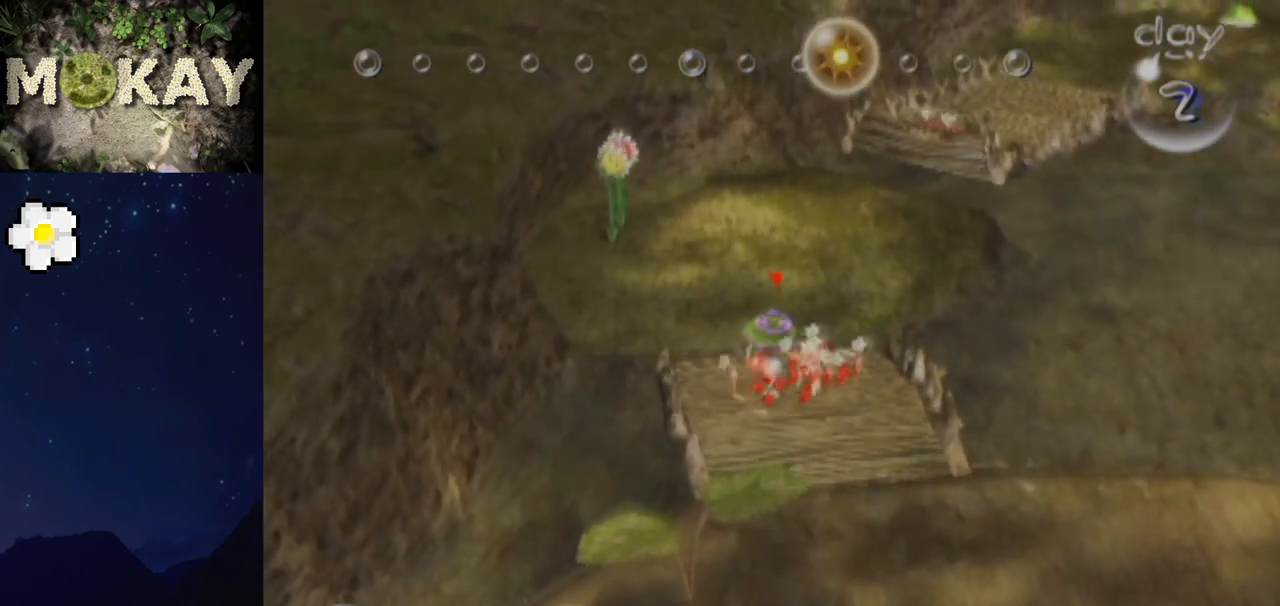
{"buttons": ["Z"], "left_stick": "up", "right_stick": "up", "events": [[400, "Z", "down"]]}
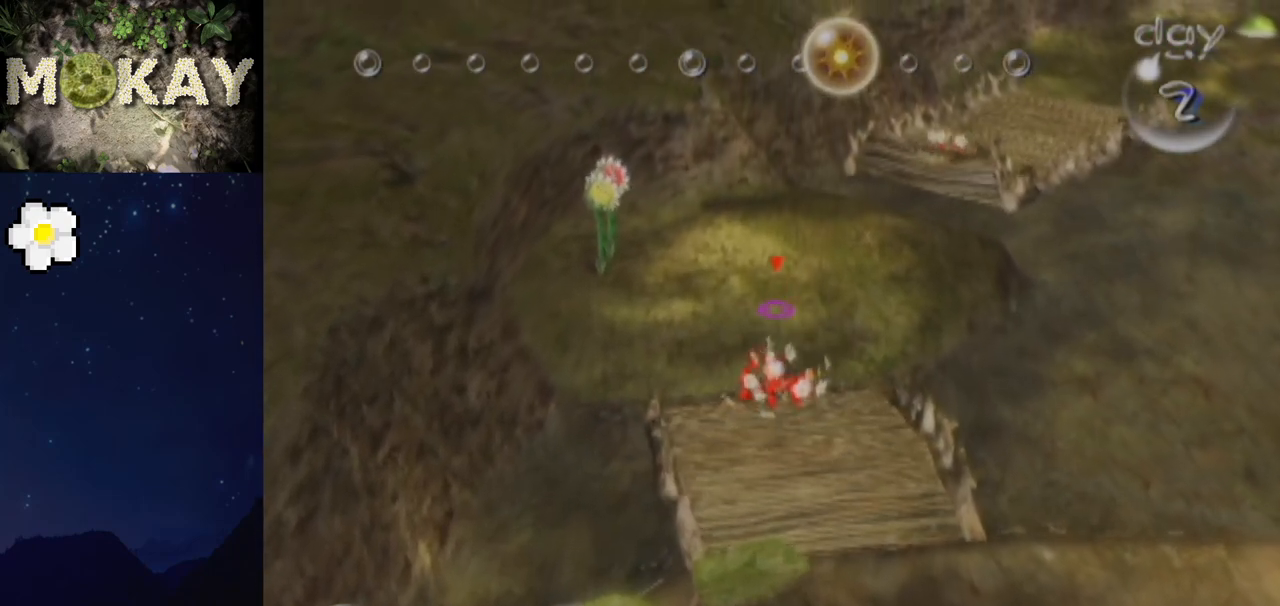
{"buttons": [], "left_stick": "up", "right_stick": "up-left", "events": [[33, "Z", "up"], [300, "right_stick", "up-left"]]}